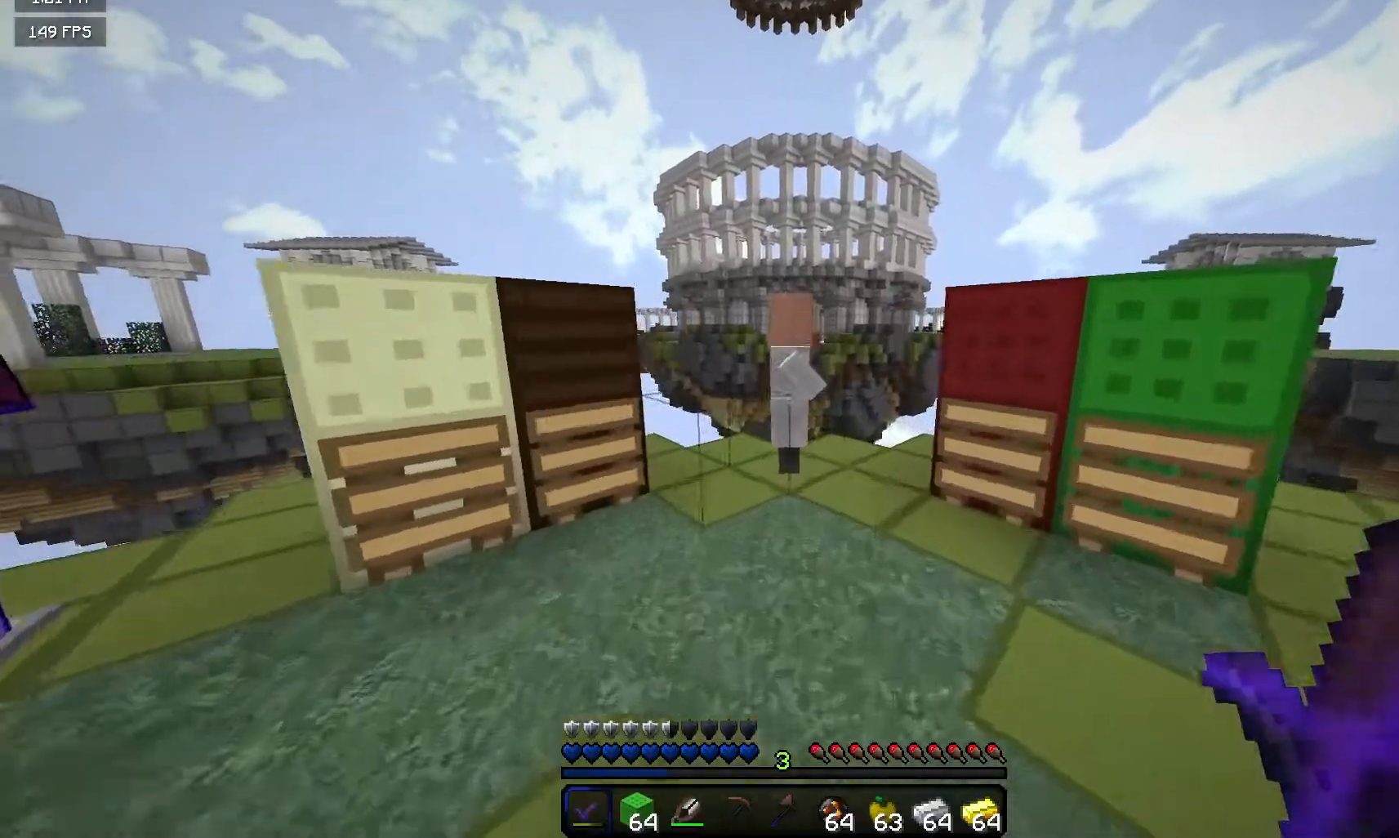
Gameplay with keyboard and mouse; each line is a JSON object with the keys and mouse buttons held at the frame after it. "events" lists presses ("down") and releases ("up") of "a", "d", "s", "w", "mouse_left" and "mouse_right" between this image and that frame as [ms after this image, input, new state], when the widget could be followed in between. "mouse_left", "mouse_right" = the "left", "right" buttons of the "mouse" list. No other keys are recorded. Fast repeated clicks can show as one long hold. Mouse movement is not recorded.
{"keys": [], "mouse": [], "events": [[83, "w", "up"]]}
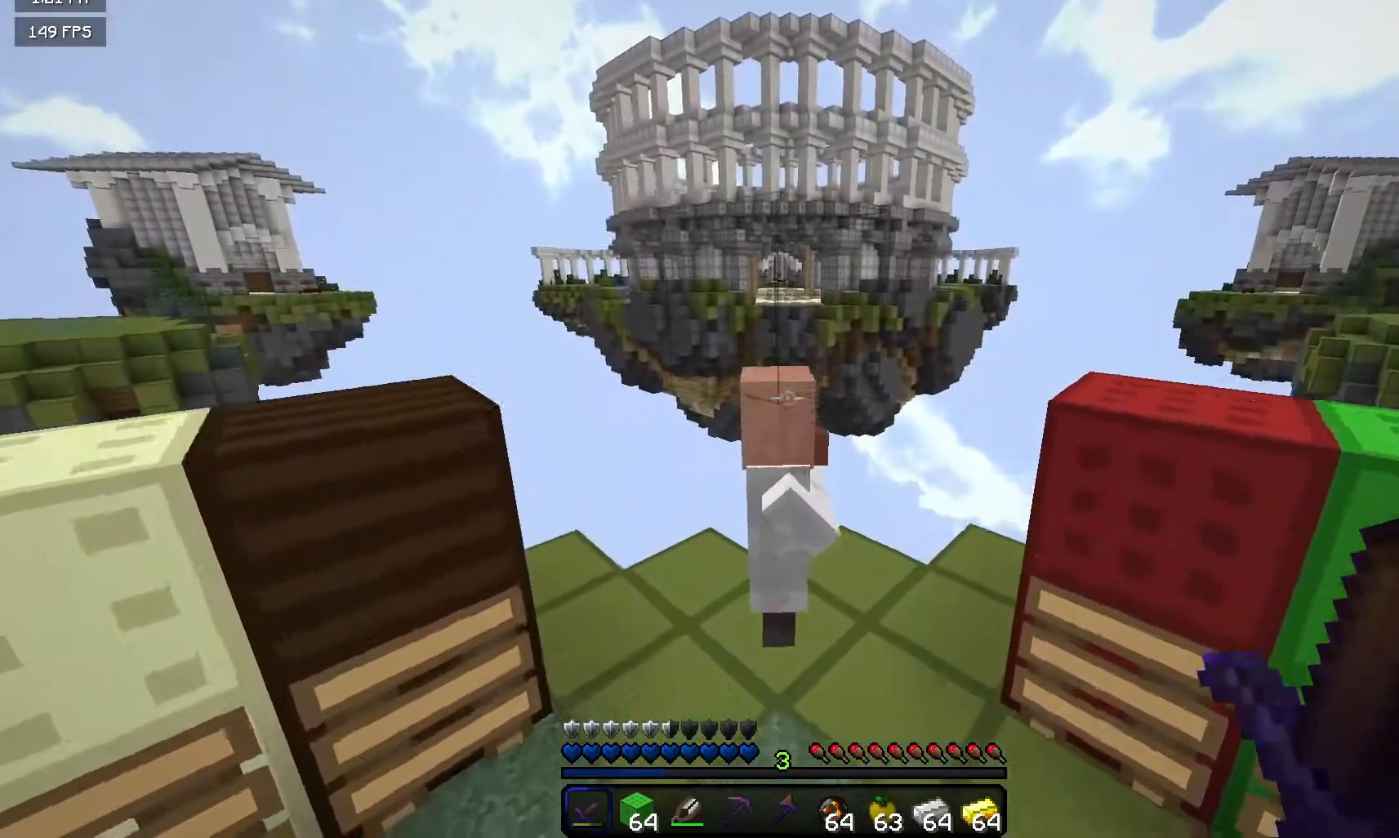
{"keys": [], "mouse": [], "events": [[50, "mouse_left", "down"], [250, "mouse_left", "up"]]}
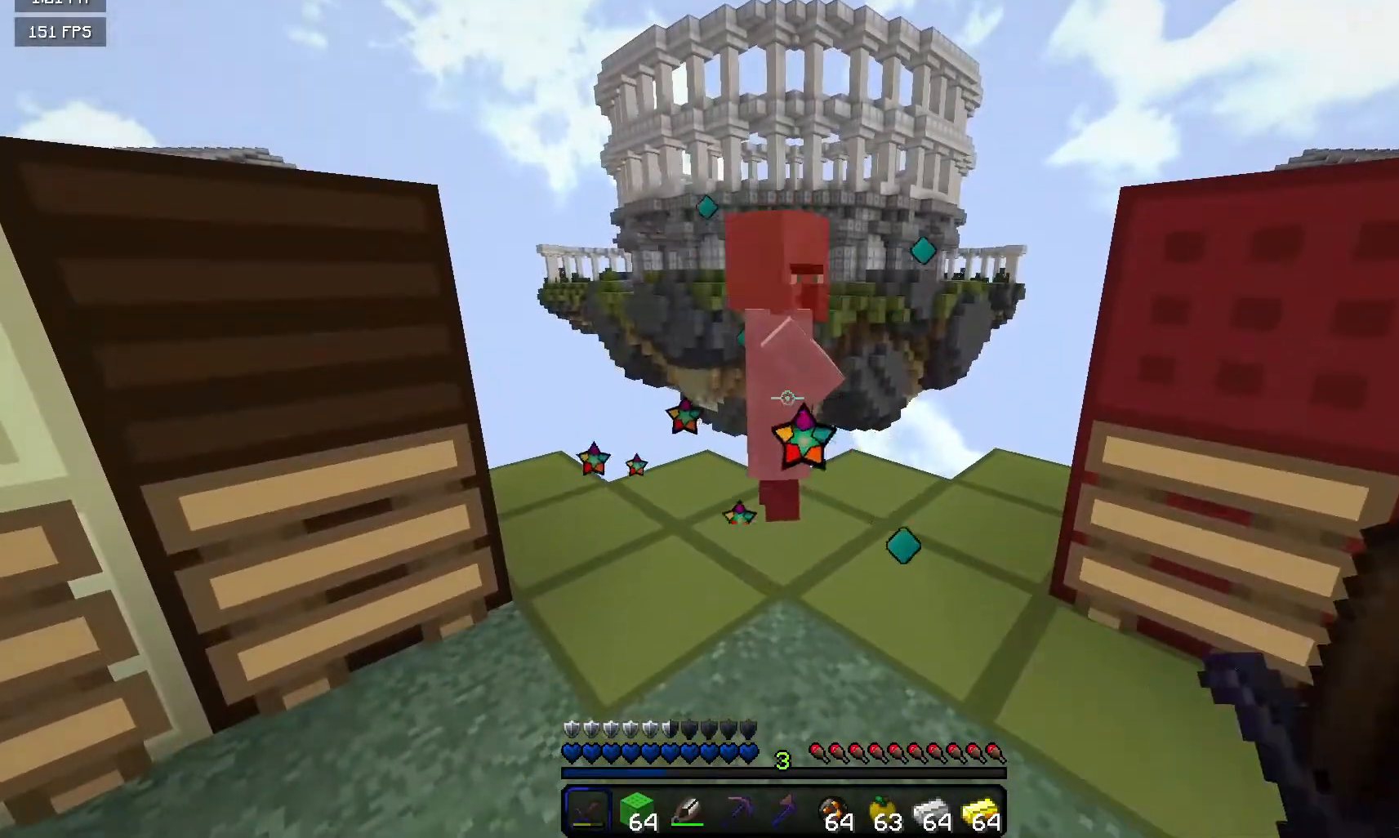
{"keys": [], "mouse": [], "events": [[217, "mouse_left", "down"], [400, "mouse_left", "up"]]}
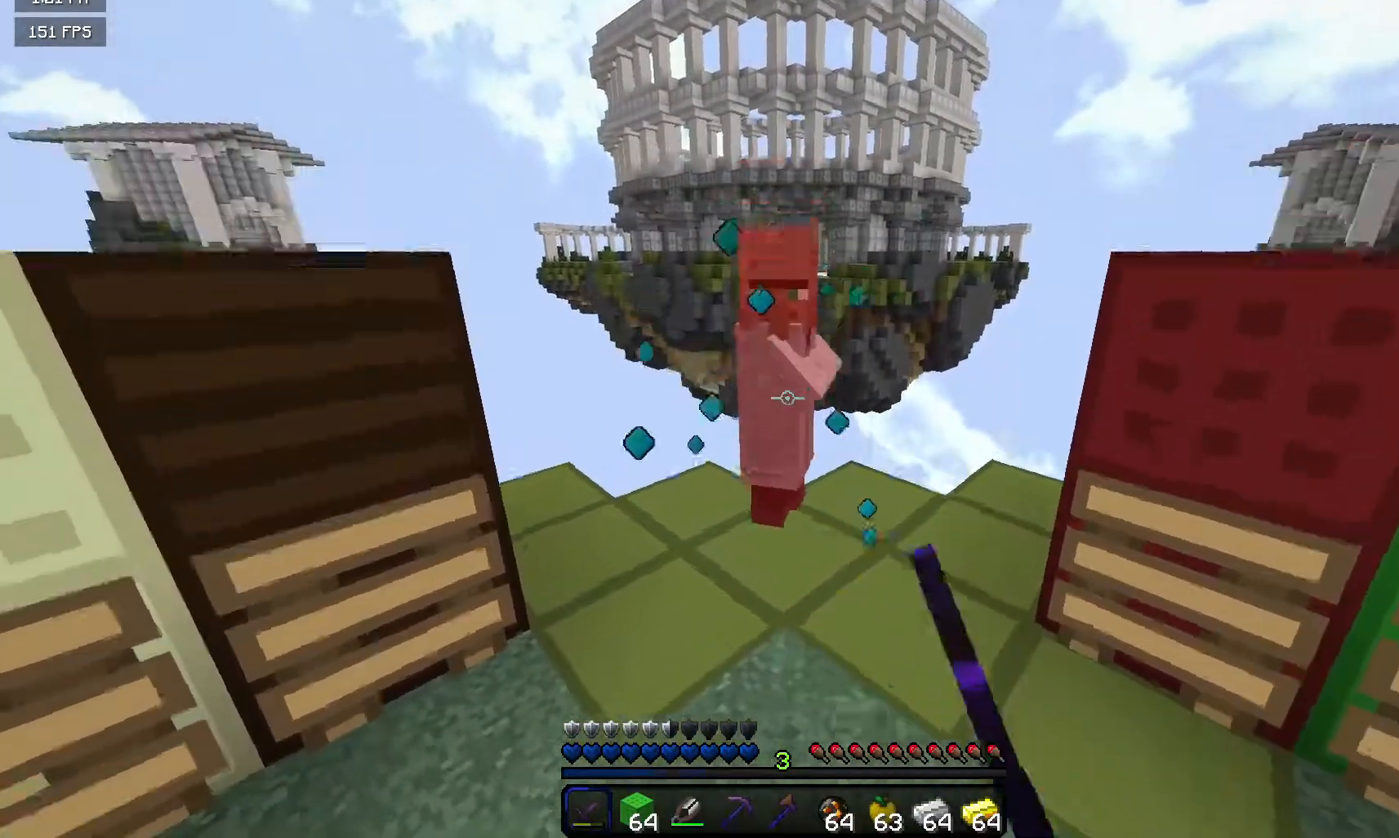
{"keys": [], "mouse": ["left"], "events": [[433, "mouse_left", "down"]]}
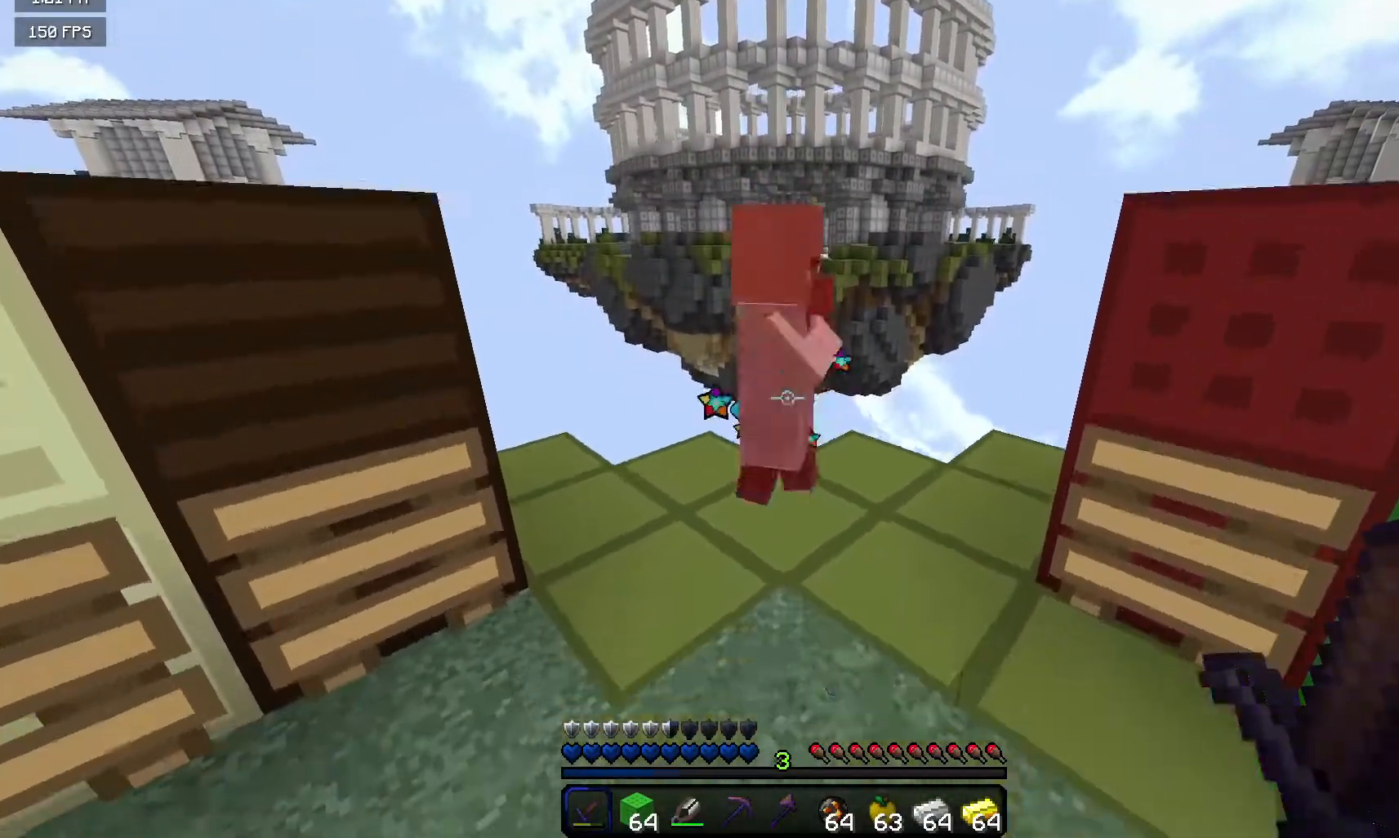
{"keys": ["s"], "mouse": [], "events": [[100, "s", "down"], [133, "mouse_left", "up"], [250, "d", "down"], [467, "d", "up"]]}
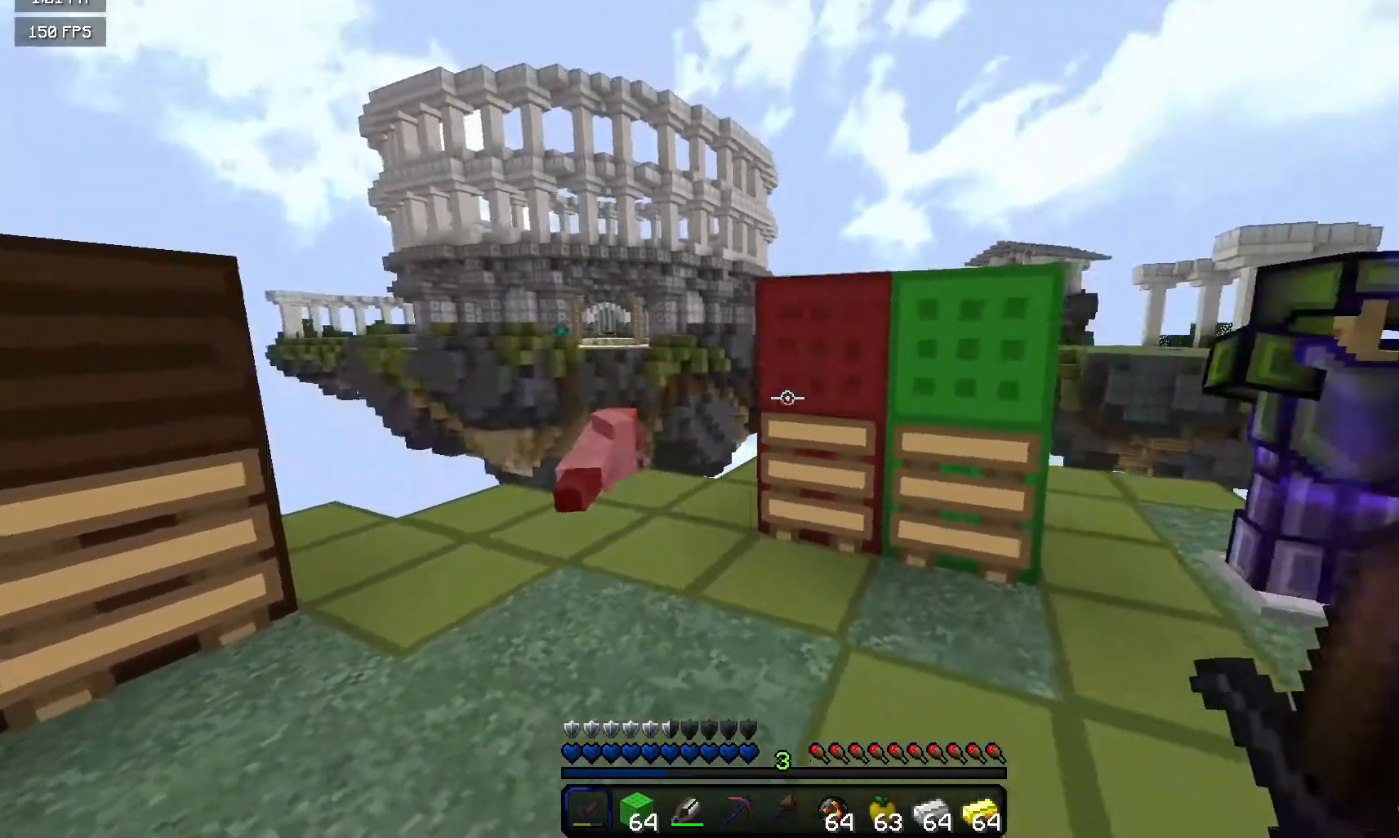
{"keys": [], "mouse": ["left"], "events": [[67, "s", "up"], [100, "mouse_left", "down"]]}
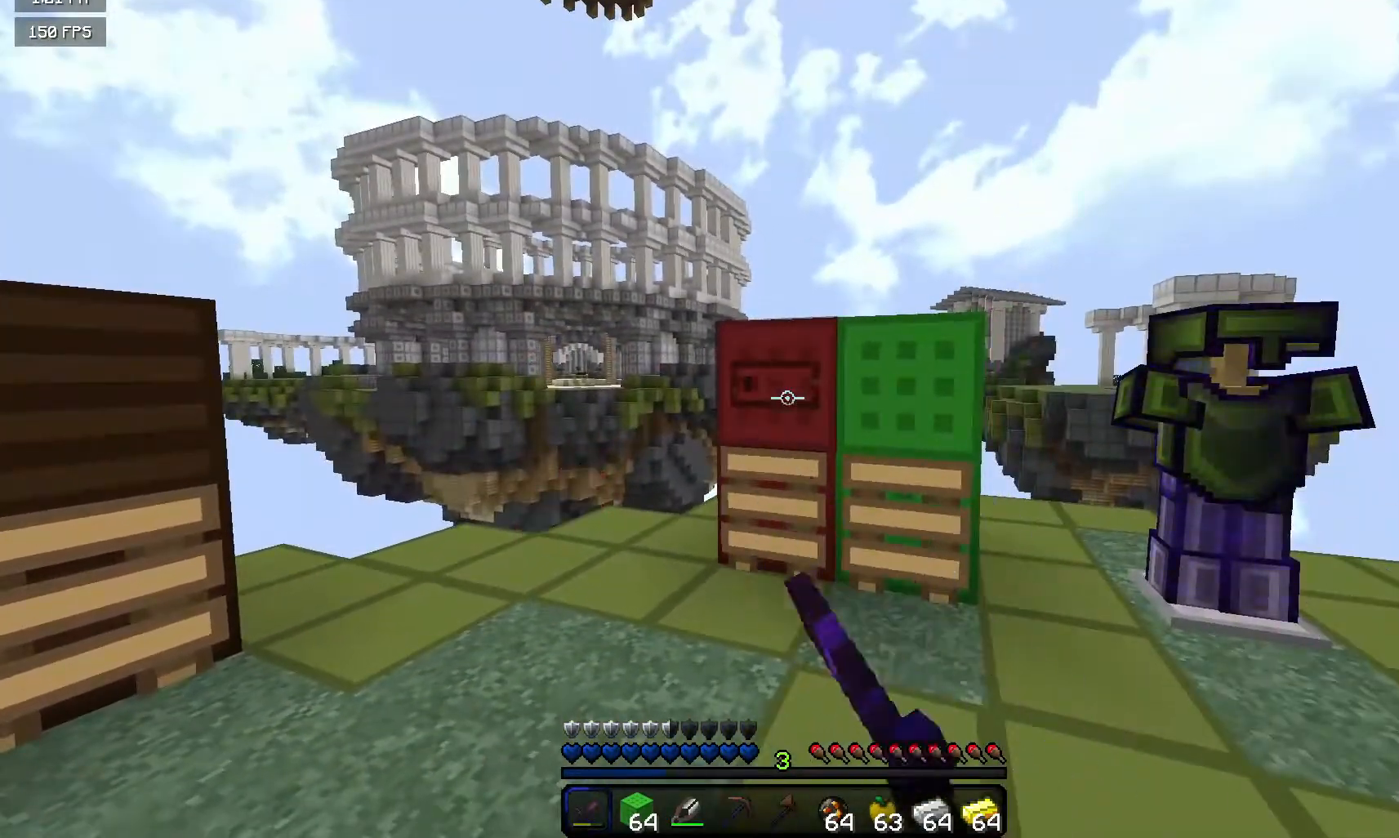
{"keys": [], "mouse": ["left"], "events": [[200, "d", "down"], [200, "s", "down"], [350, "s", "up"], [400, "d", "up"]]}
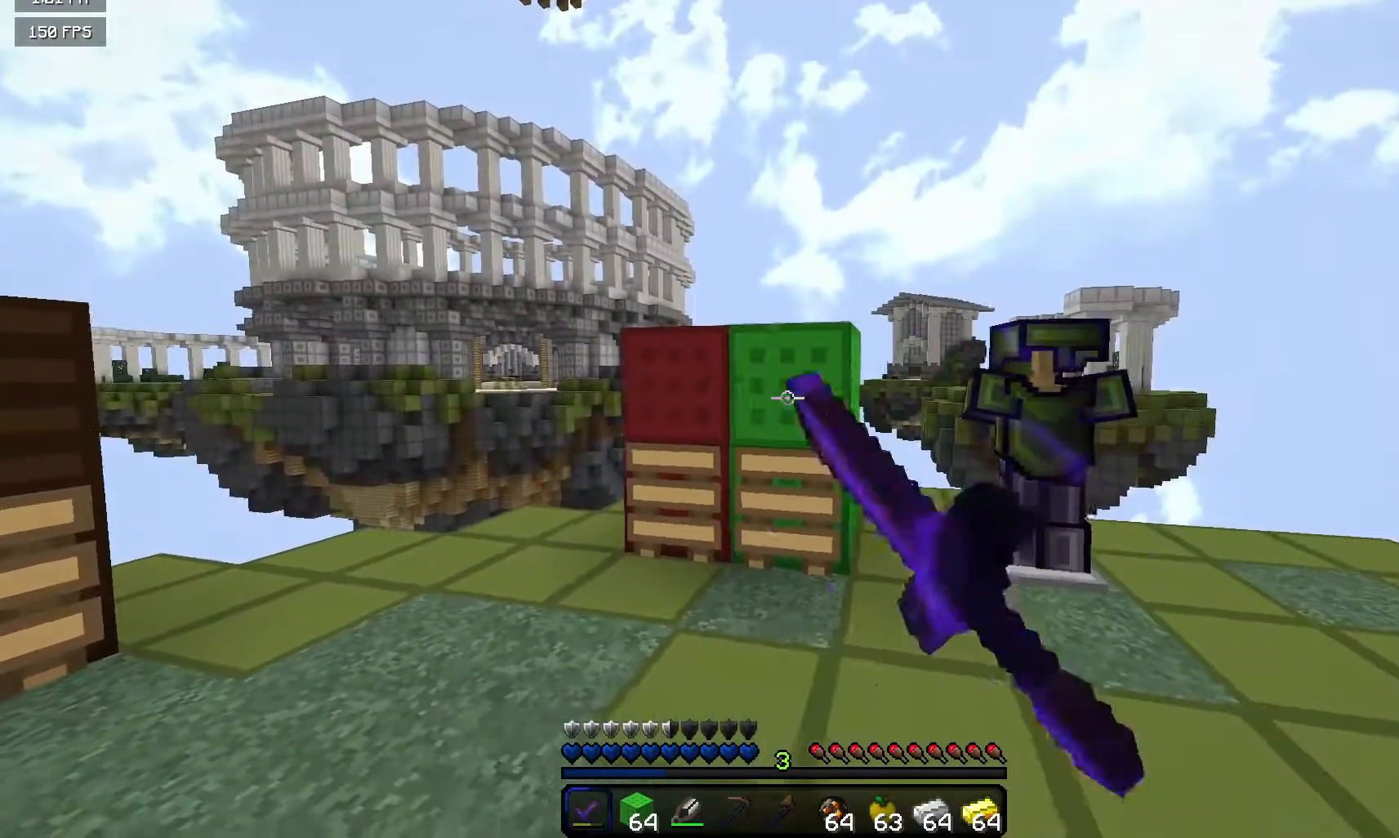
{"keys": [], "mouse": ["left"], "events": []}
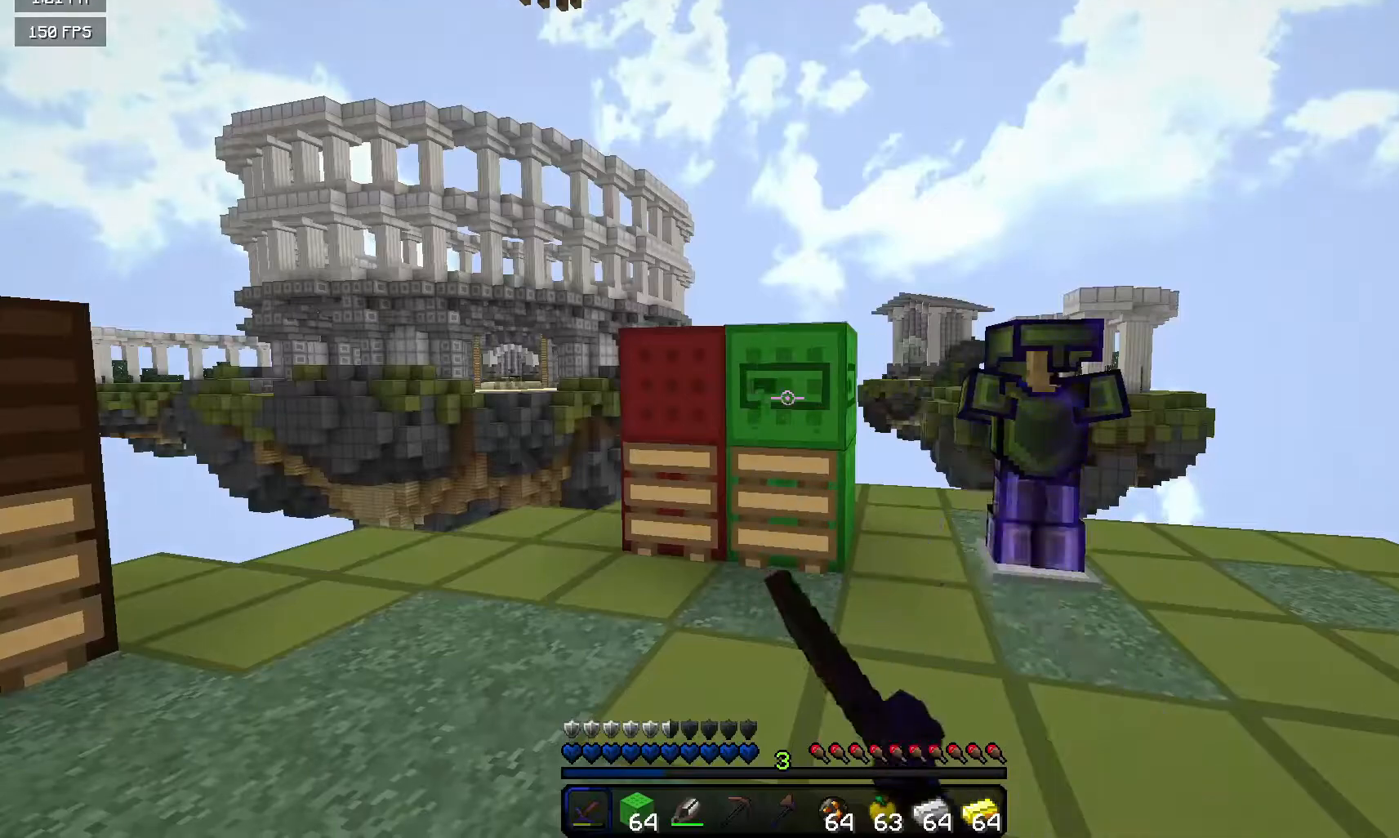
{"keys": ["a", "s"], "mouse": [], "events": [[217, "s", "down"], [333, "mouse_left", "up"], [450, "a", "down"]]}
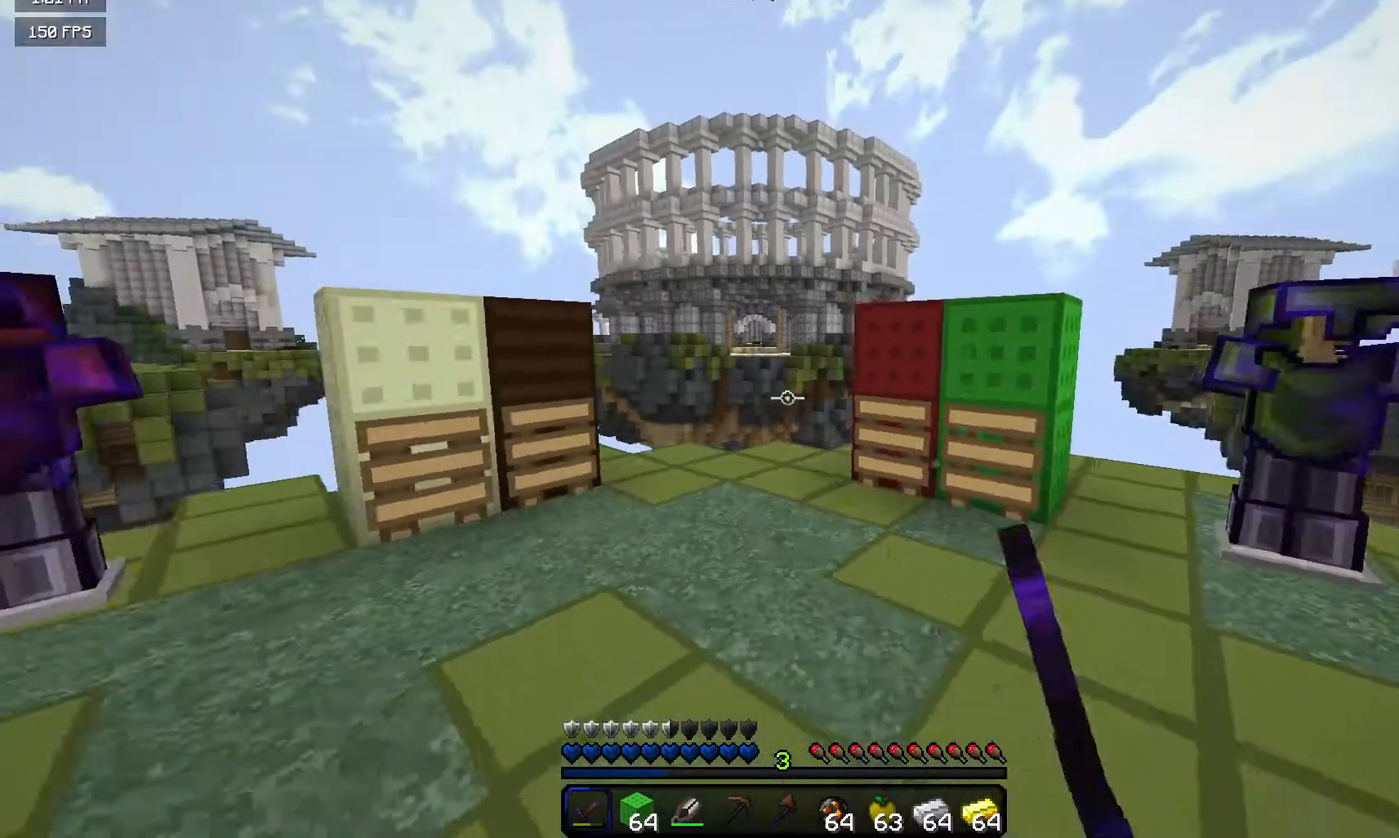
{"keys": [], "mouse": [], "events": [[100, "a", "up"], [400, "s", "up"]]}
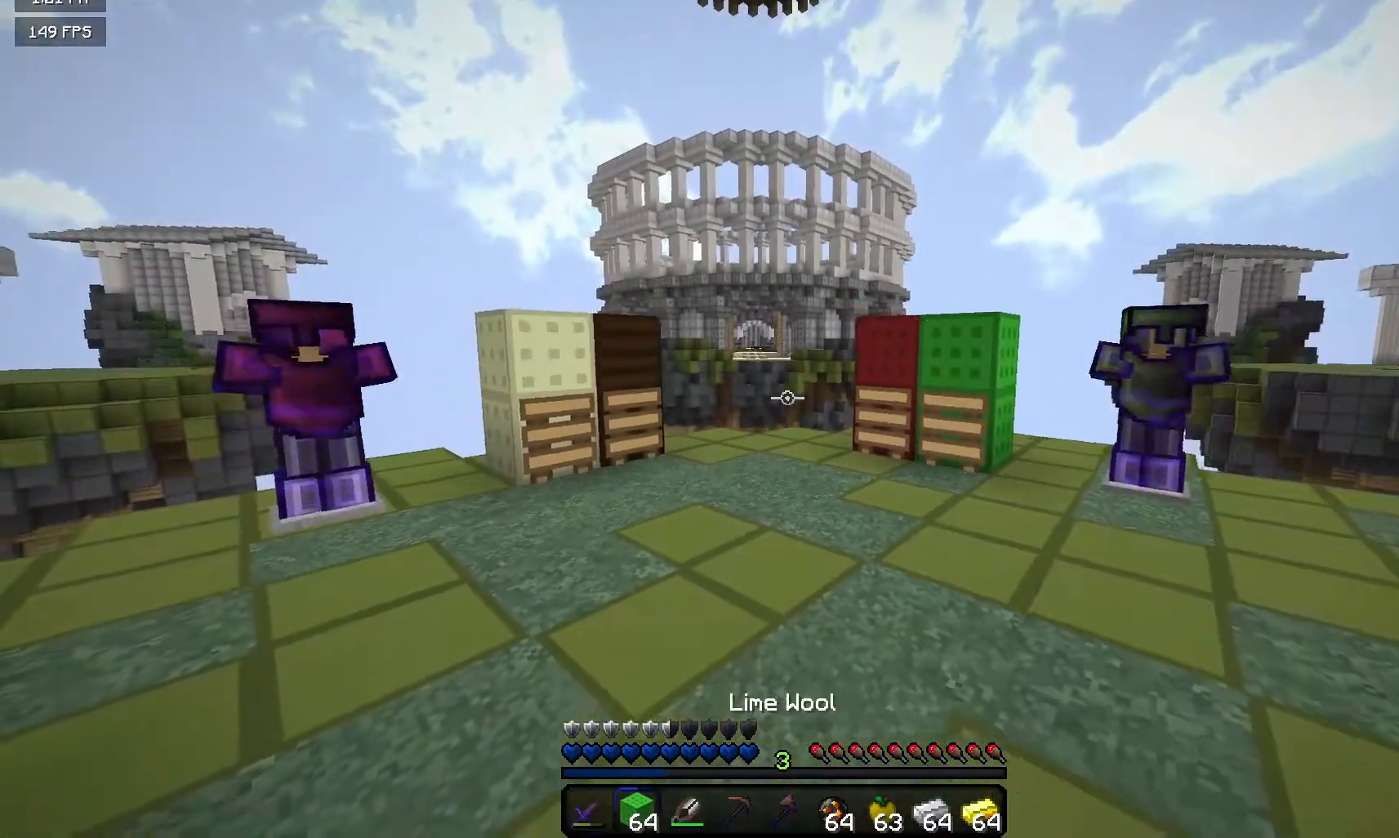
{"keys": [], "mouse": [], "events": []}
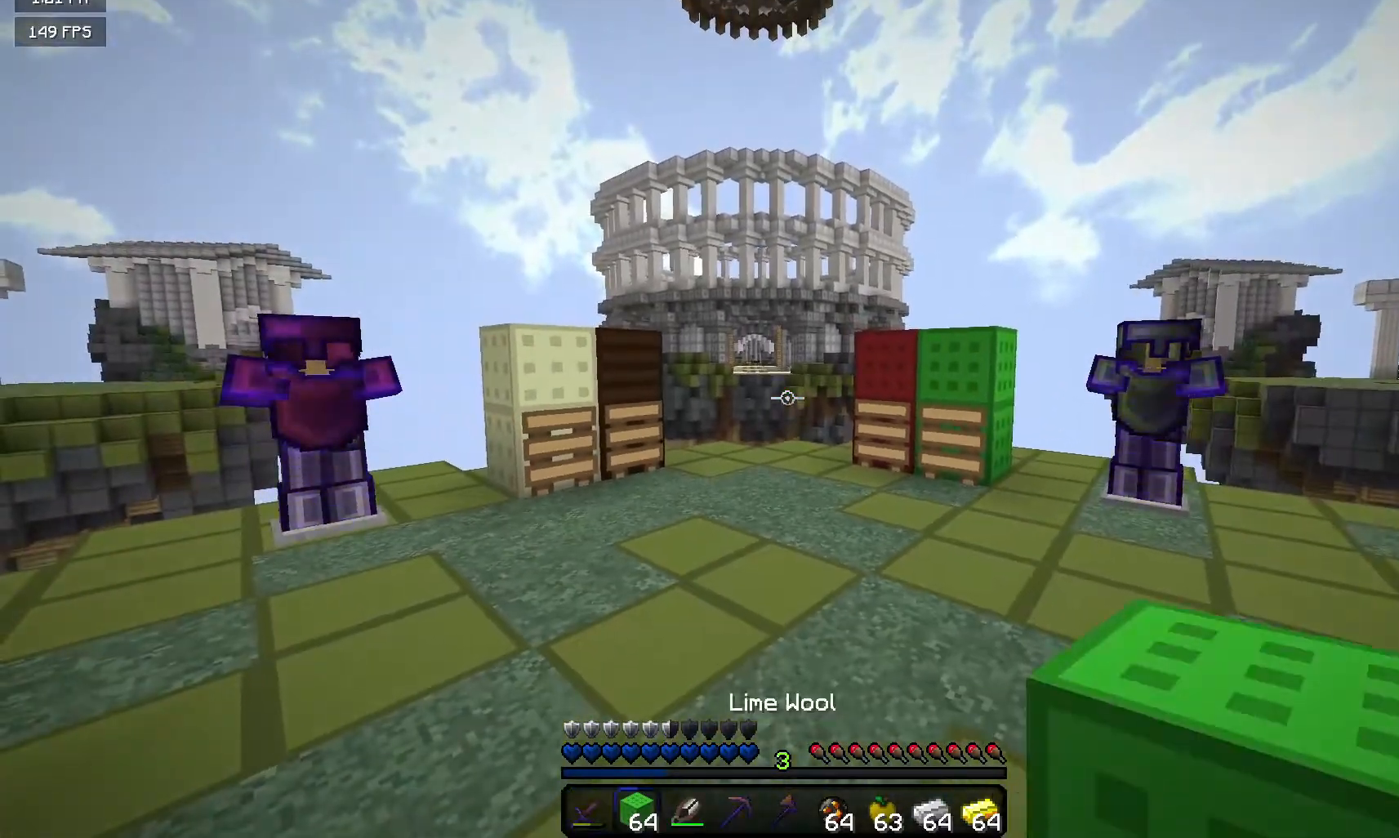
{"keys": [], "mouse": [], "events": []}
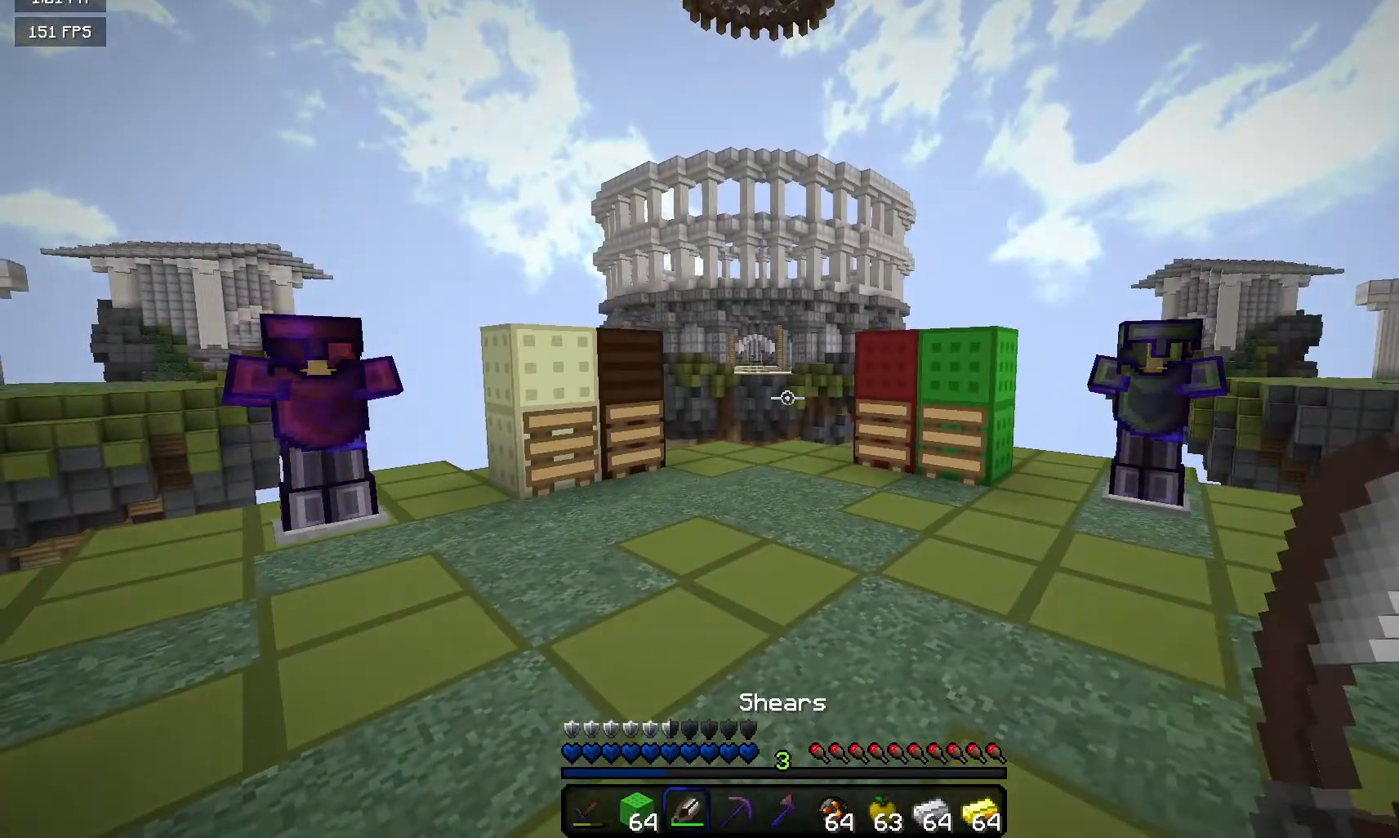
{"keys": [], "mouse": [], "events": []}
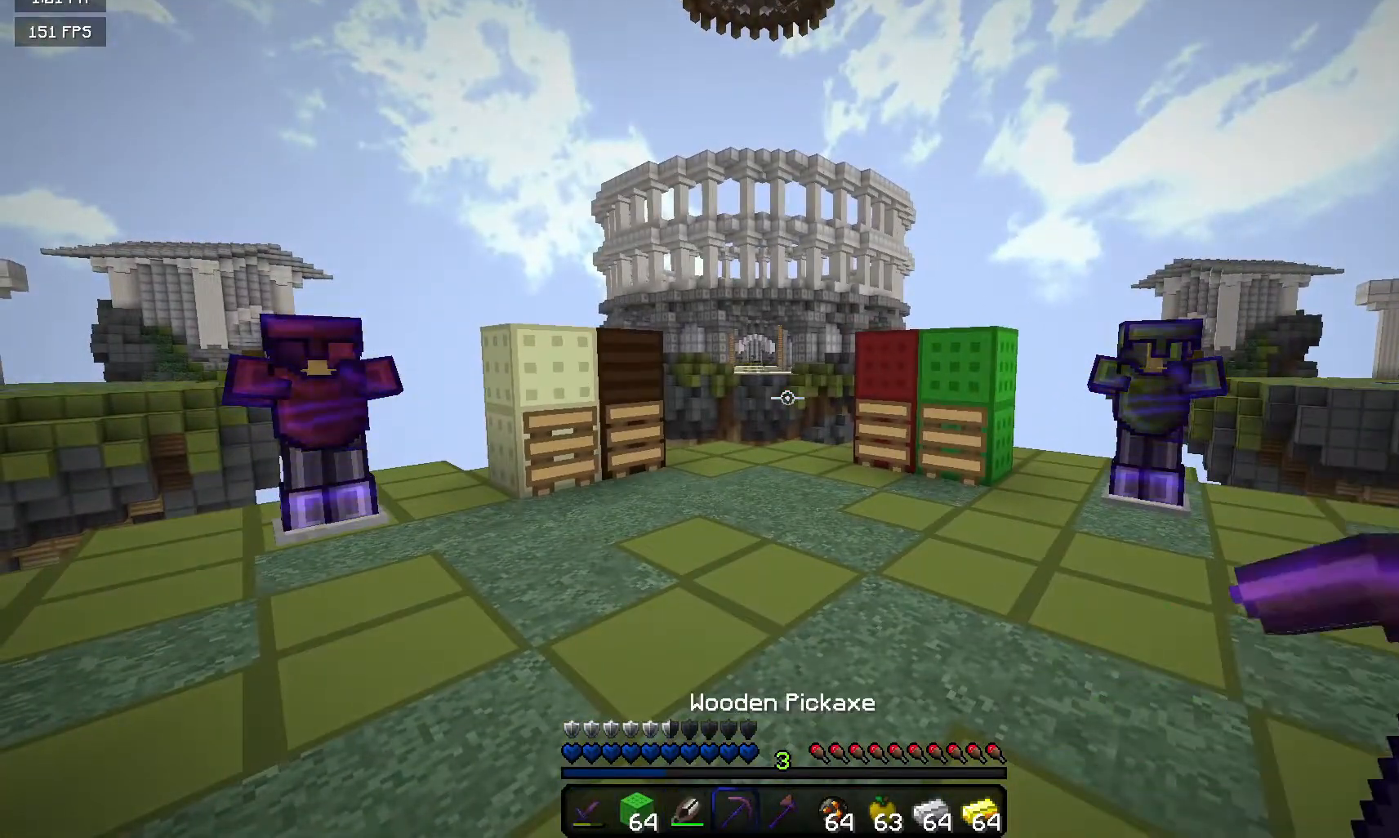
{"keys": [], "mouse": [], "events": []}
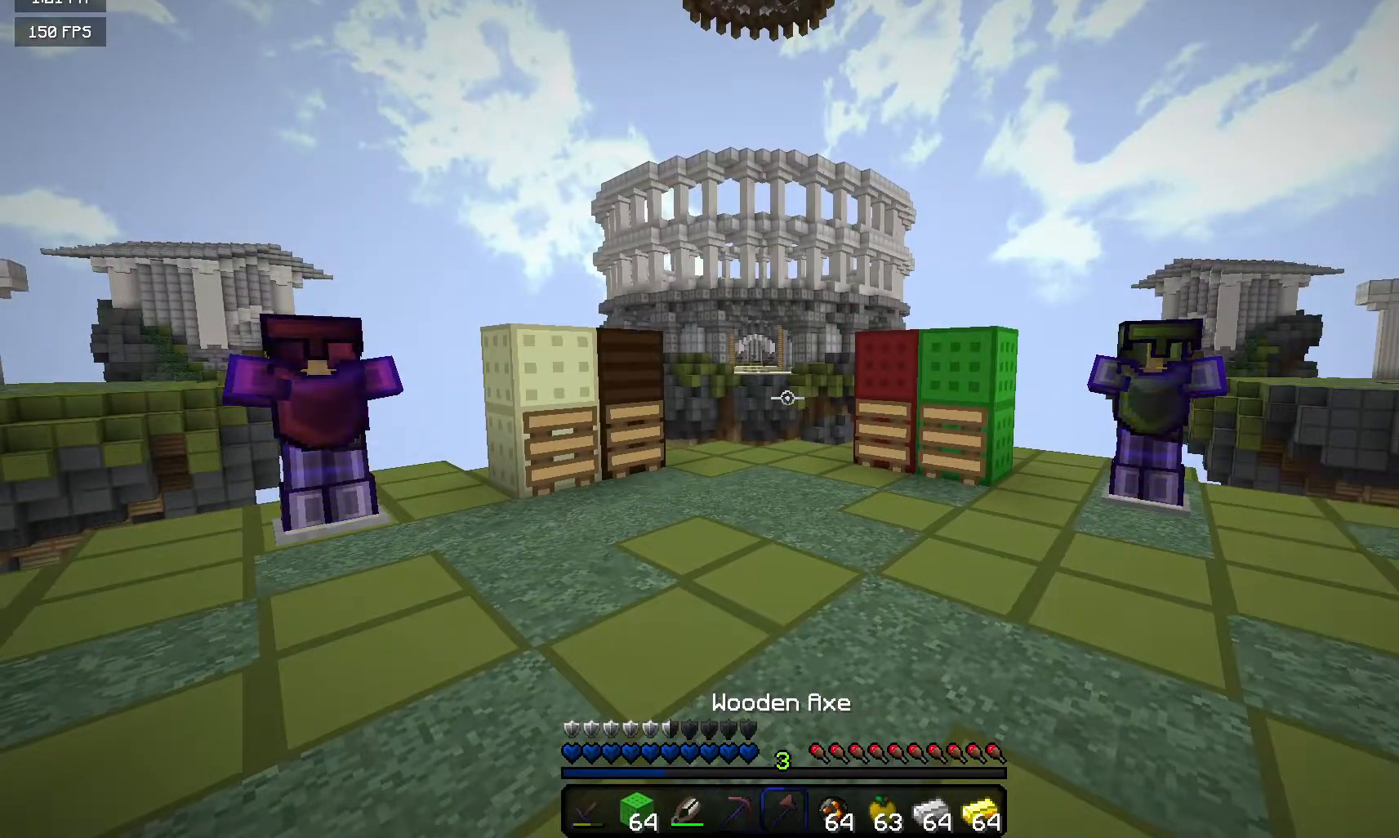
{"keys": [], "mouse": [], "events": []}
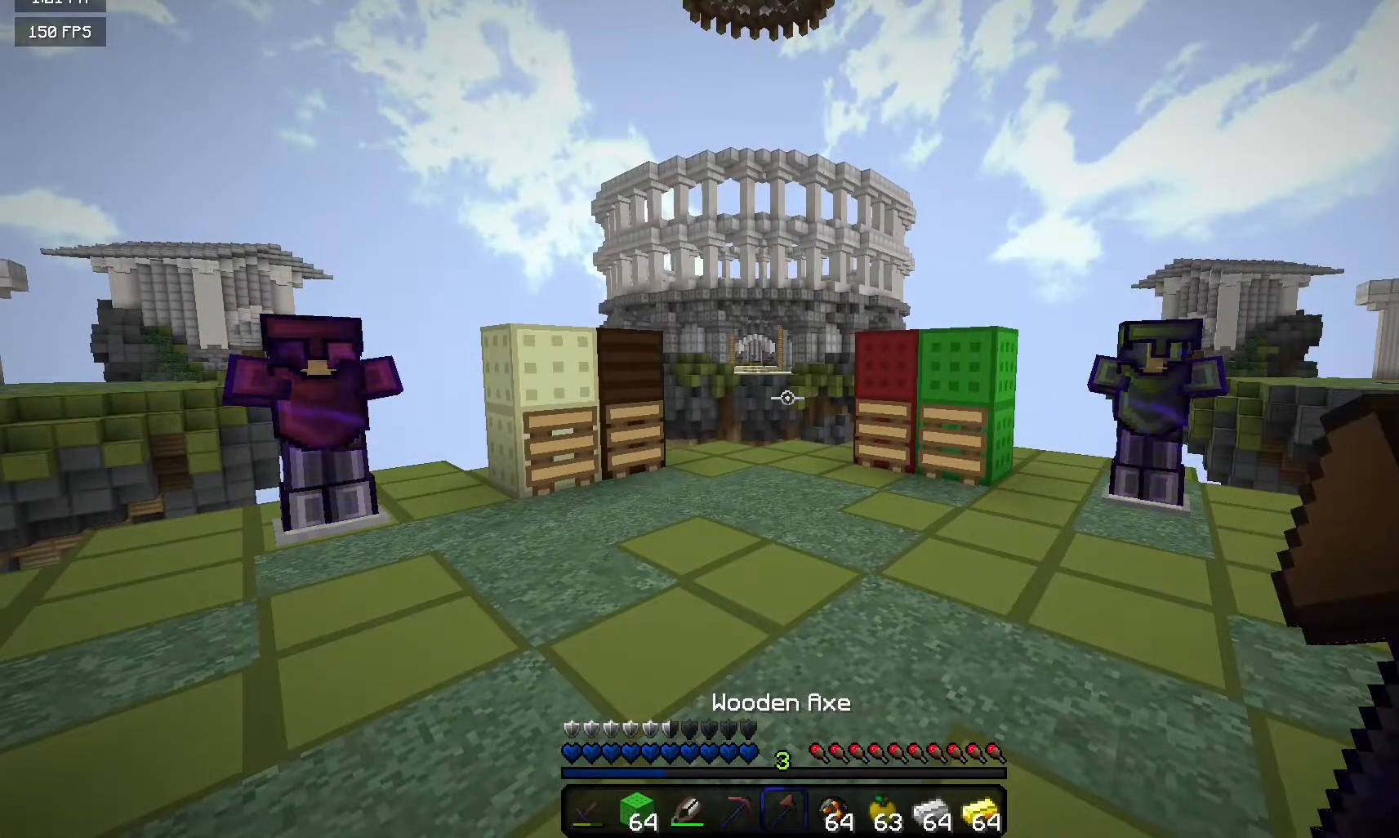
{"keys": [], "mouse": [], "events": []}
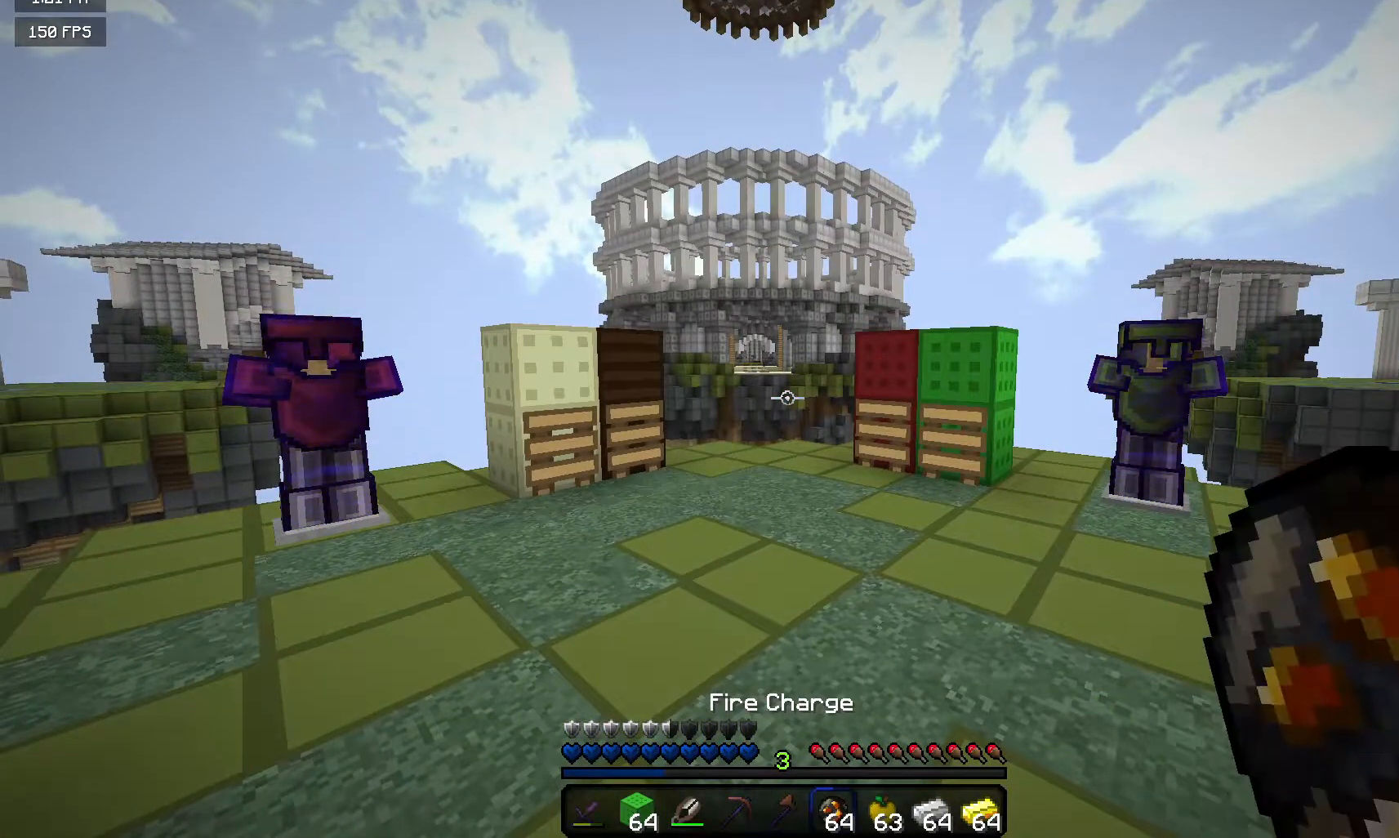
{"keys": [], "mouse": [], "events": []}
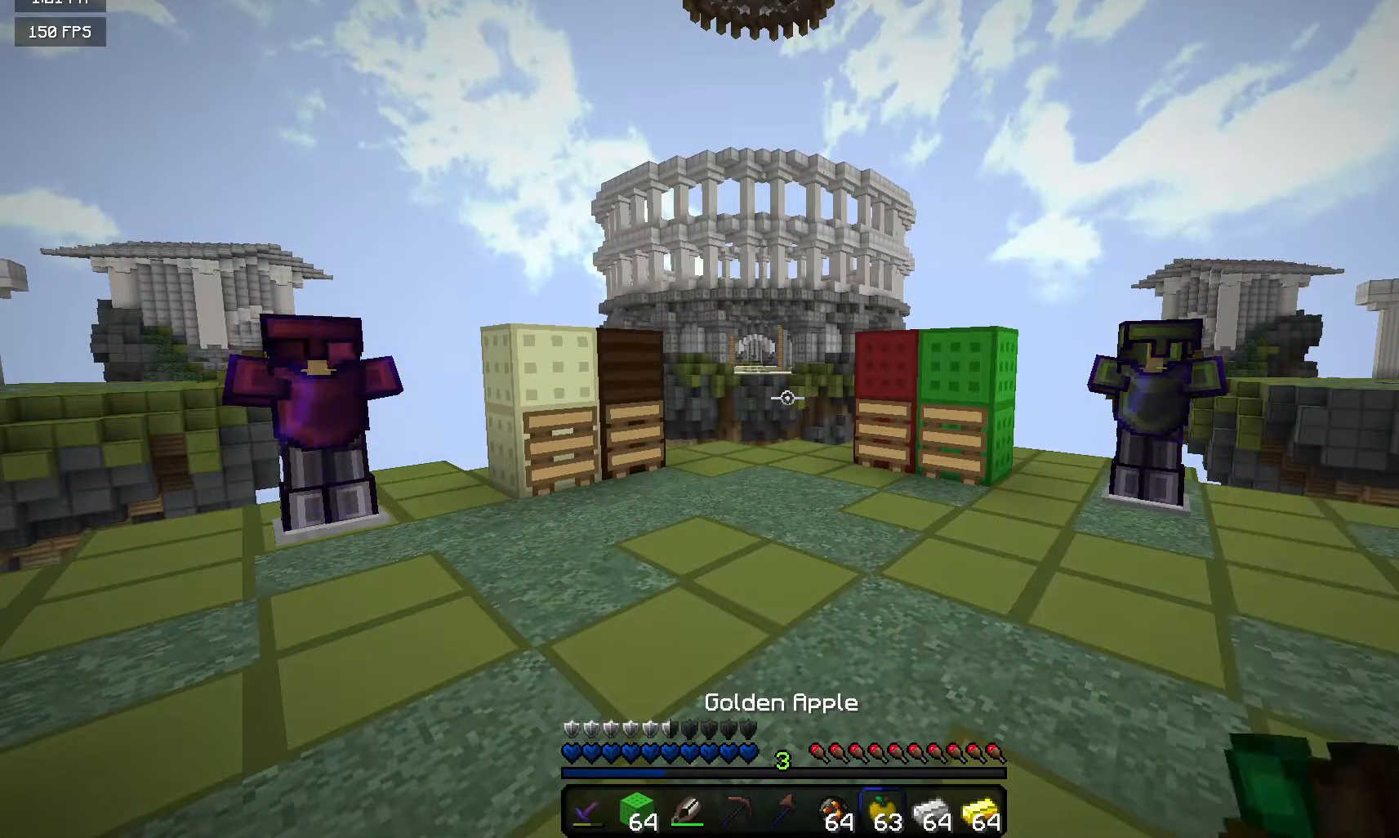
{"keys": [], "mouse": [], "events": []}
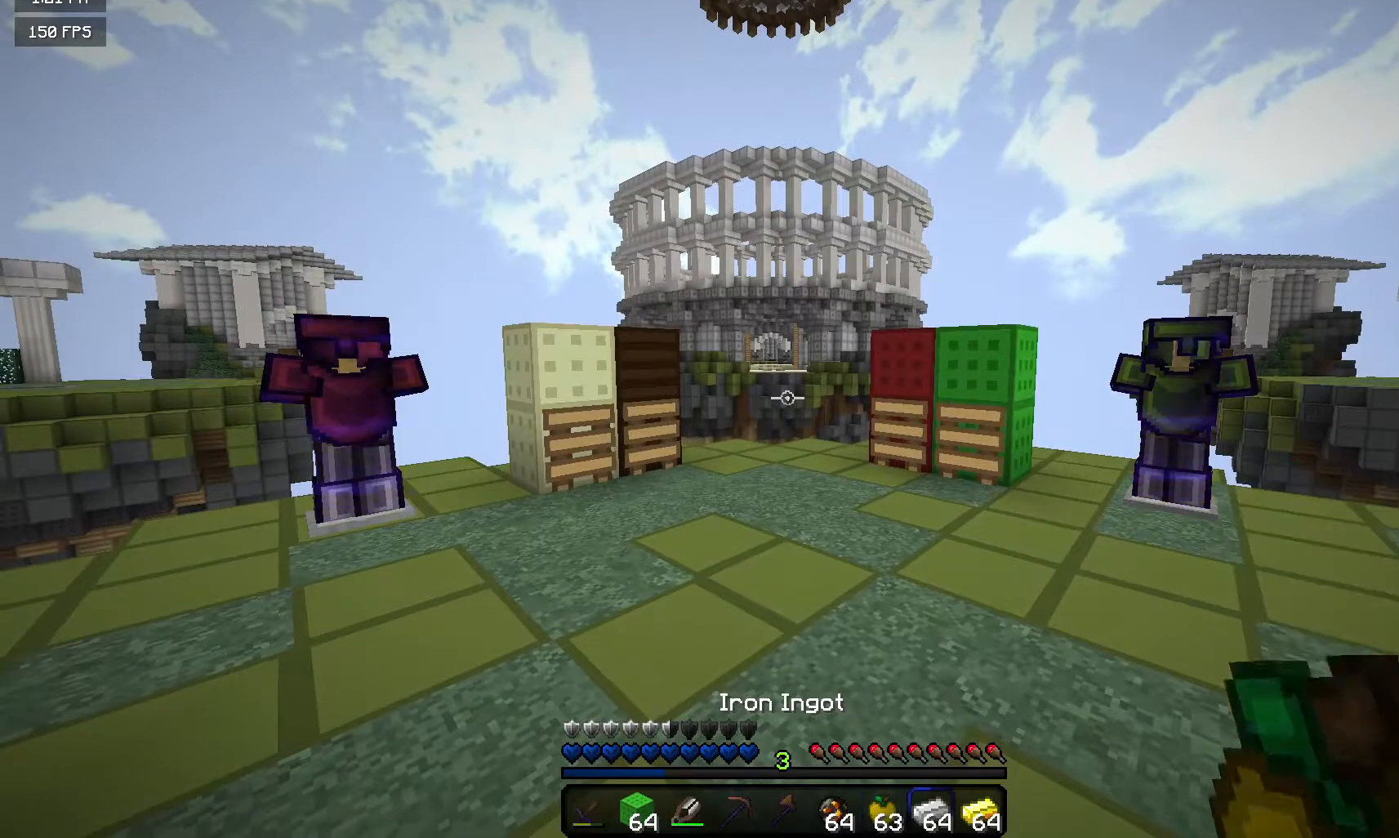
{"keys": [], "mouse": [], "events": []}
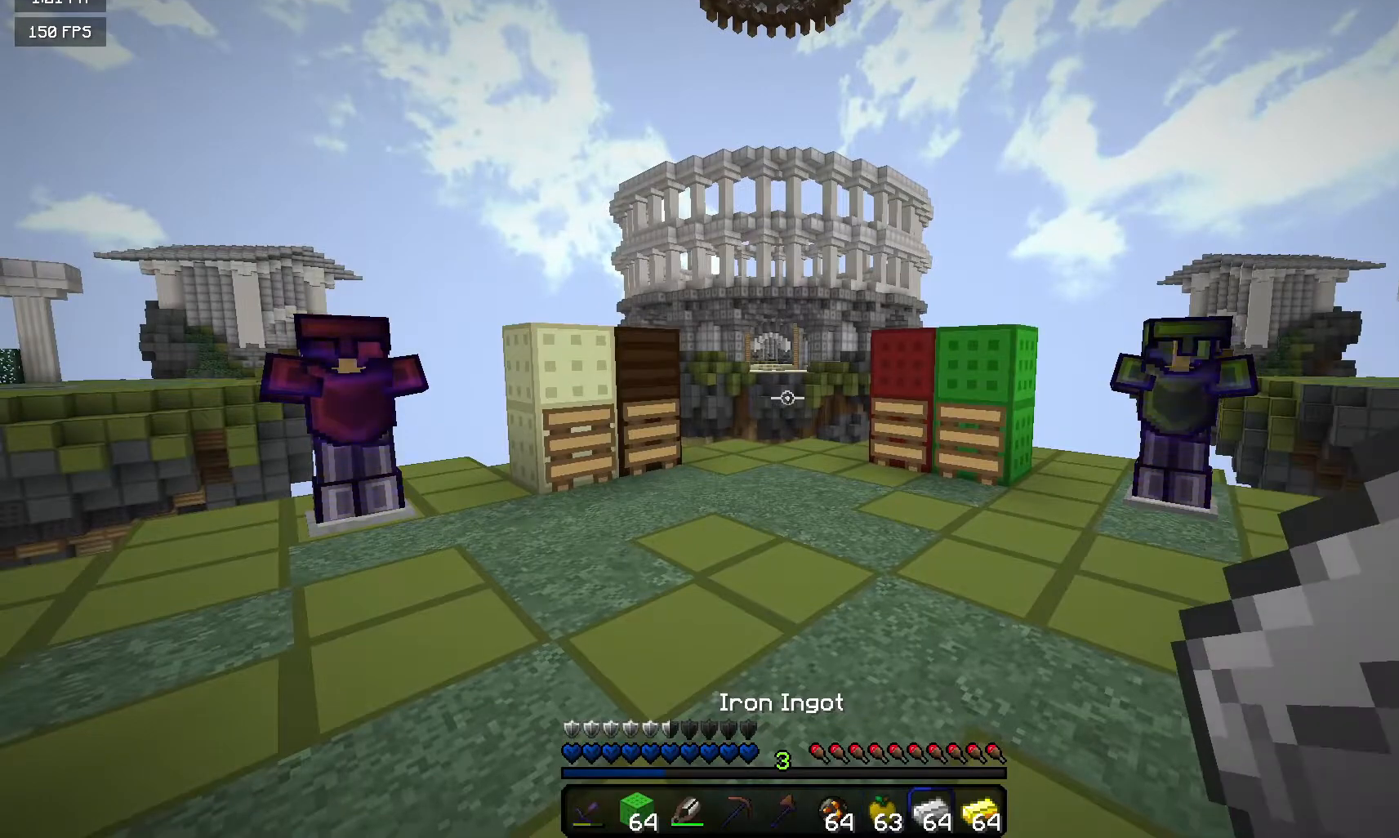
{"keys": [], "mouse": [], "events": []}